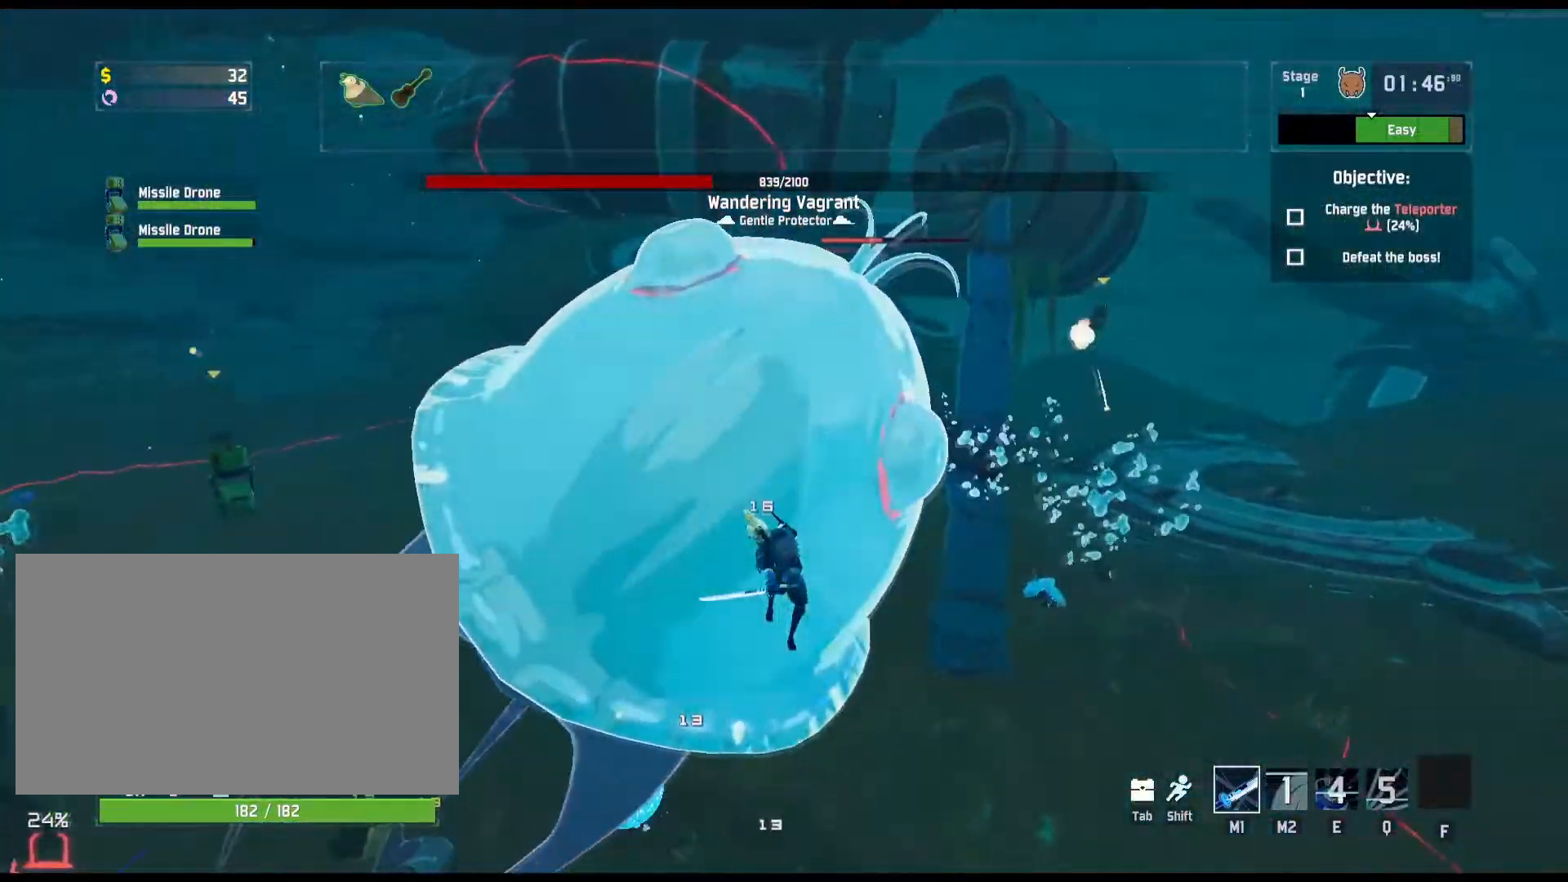
Gameplay with keyboard and mouse; each line is a JSON object with the keys and mouse buttons held at the frame after it. "events" lists presses ("down") and releases ("up") of "a", "ctrl", "d", "e", "q", "r", "s", "shift", "space", "w", "mouse_left", "mouse_wheel", "mouse_right", "mouse_mb4" and "mouse_mb5" between this image and that frame as [ms after this image, input, new state], when the widget could be followed in between. "mouse_left", "mouse_wheel", "mouse_right", "mouse_mb4", "mouse_mb5" = the "left", "wheel", "right", "mb4", "mb5" buttons of the "mouse" list. No other keys are recorded. "wheel" means that the mouse wheel is clicked or scrolled. Mouse movement is not recorded.
{"keys": ["space", "w"], "mouse": ["left"], "events": [[50, "mouse_right", "up"], [100, "mouse_right", "down"], [167, "mouse_right", "up"], [217, "mouse_right", "down"], [300, "mouse_right", "up"], [350, "mouse_right", "down"], [367, "shift", "down"], [367, "space", "down"], [417, "mouse_right", "up"], [483, "shift", "up"]]}
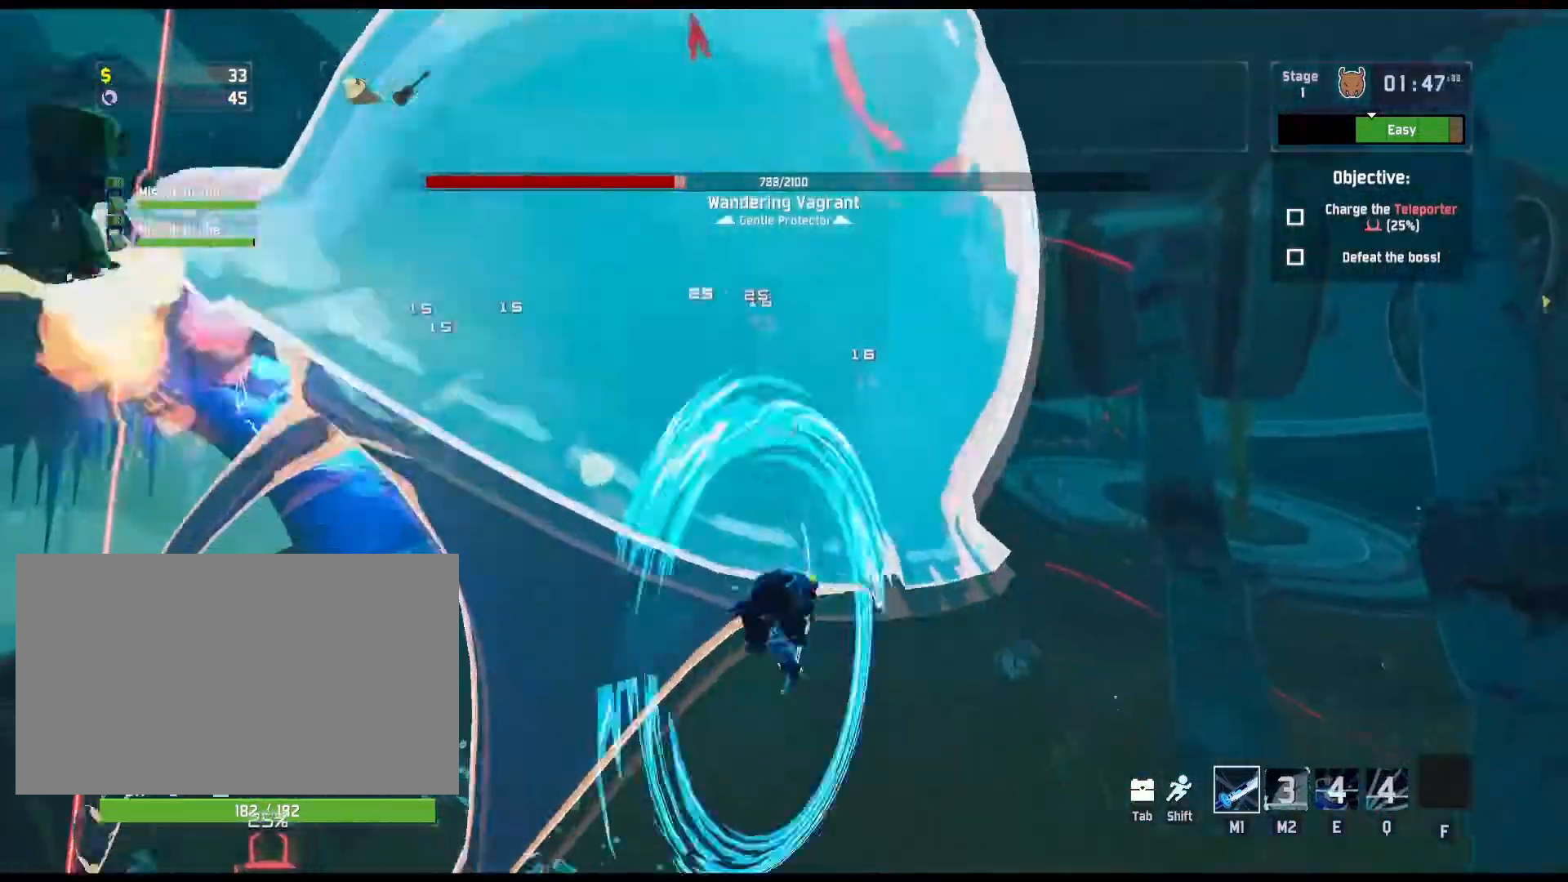
{"keys": ["d", "w"], "mouse": ["left"]}
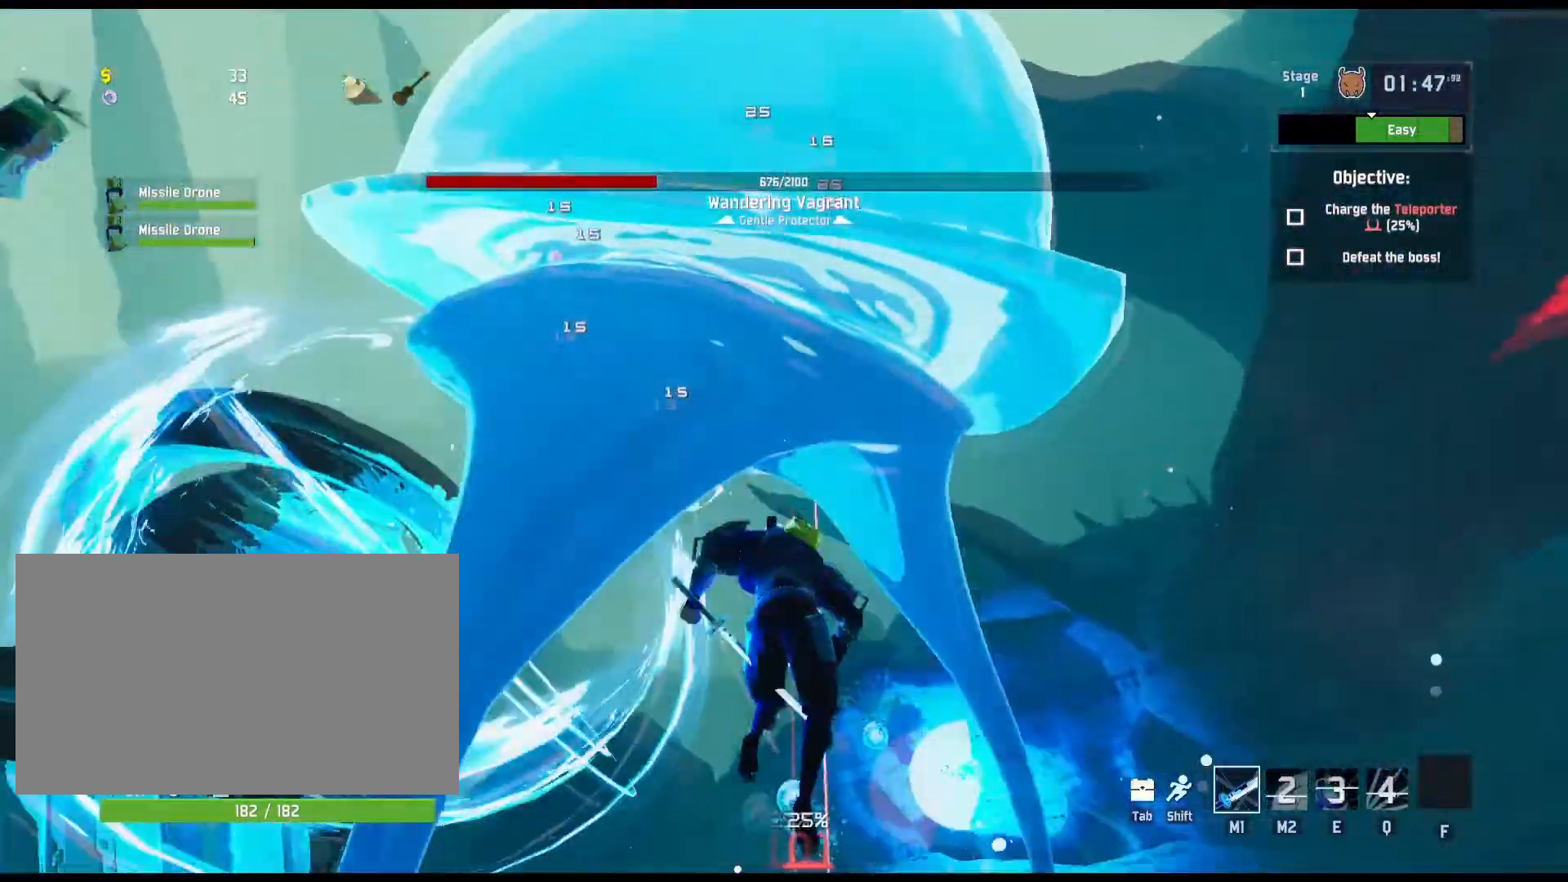
{"keys": ["d", "w"], "mouse": [], "events": [[500, "mouse_left", "up"]]}
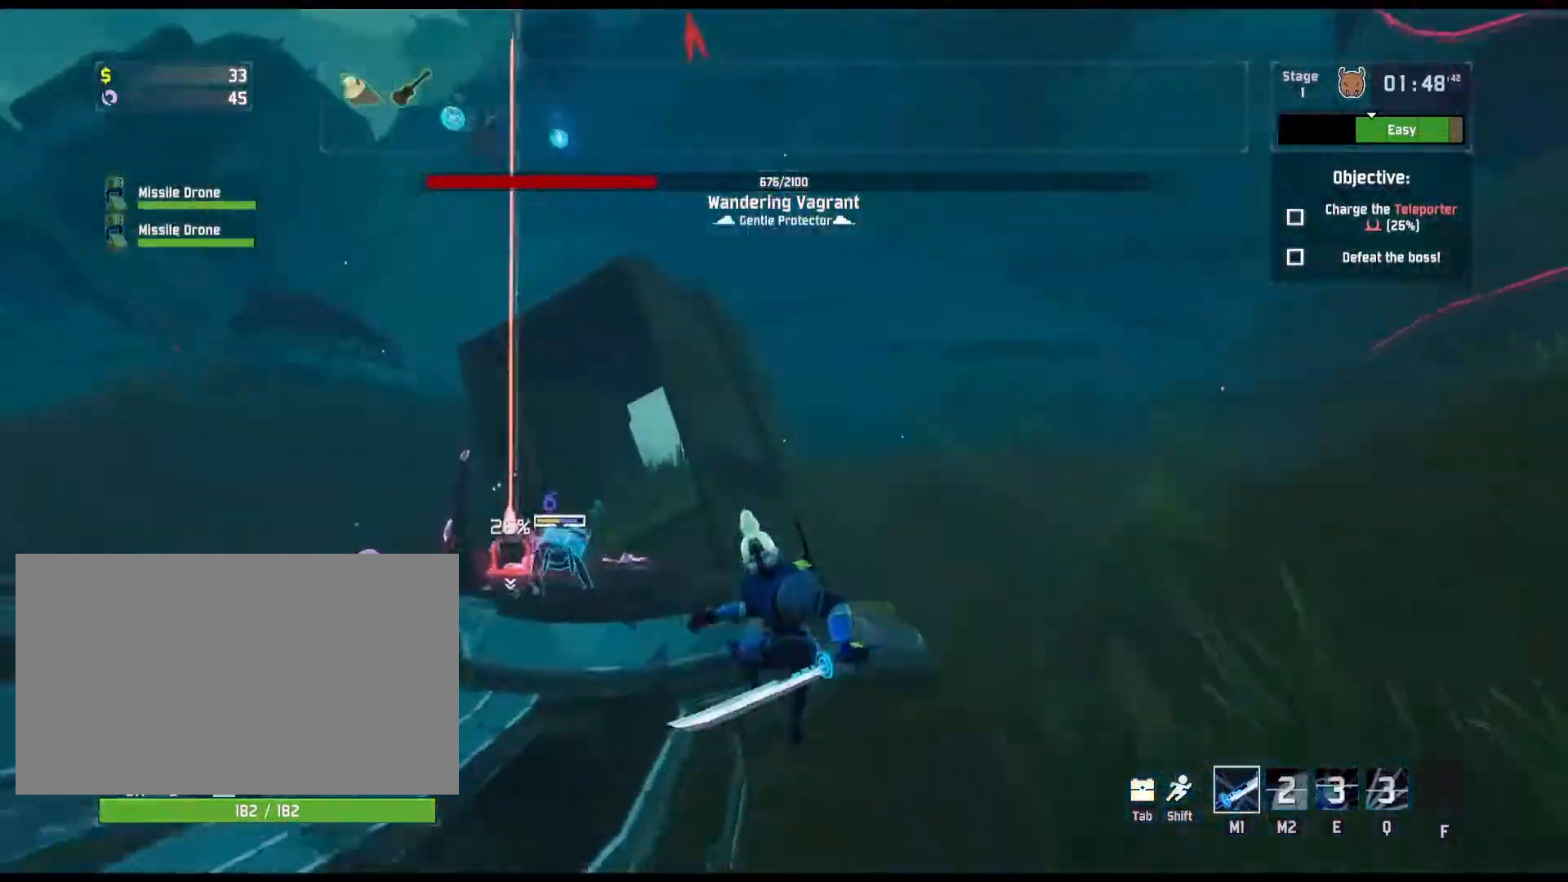
{"keys": ["space", "w"], "mouse": [], "events": [[100, "shift", "down"], [233, "shift", "up"], [367, "d", "up"], [450, "space", "down"]]}
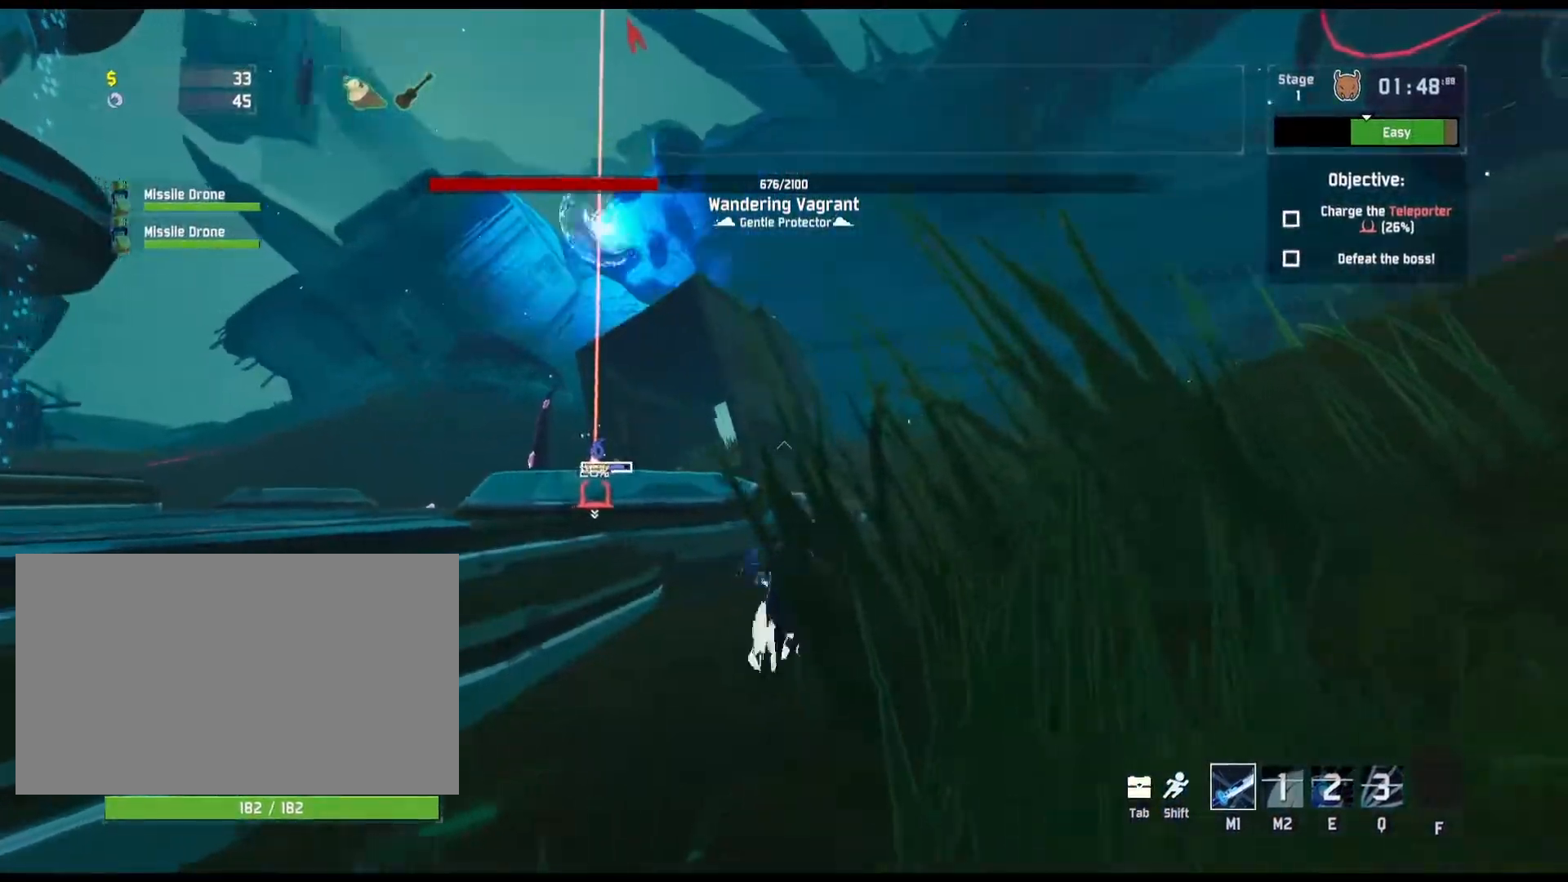
{"keys": ["d", "w"], "mouse": [], "events": [[83, "space", "up"], [133, "space", "down"], [267, "space", "up"], [417, "d", "down"]]}
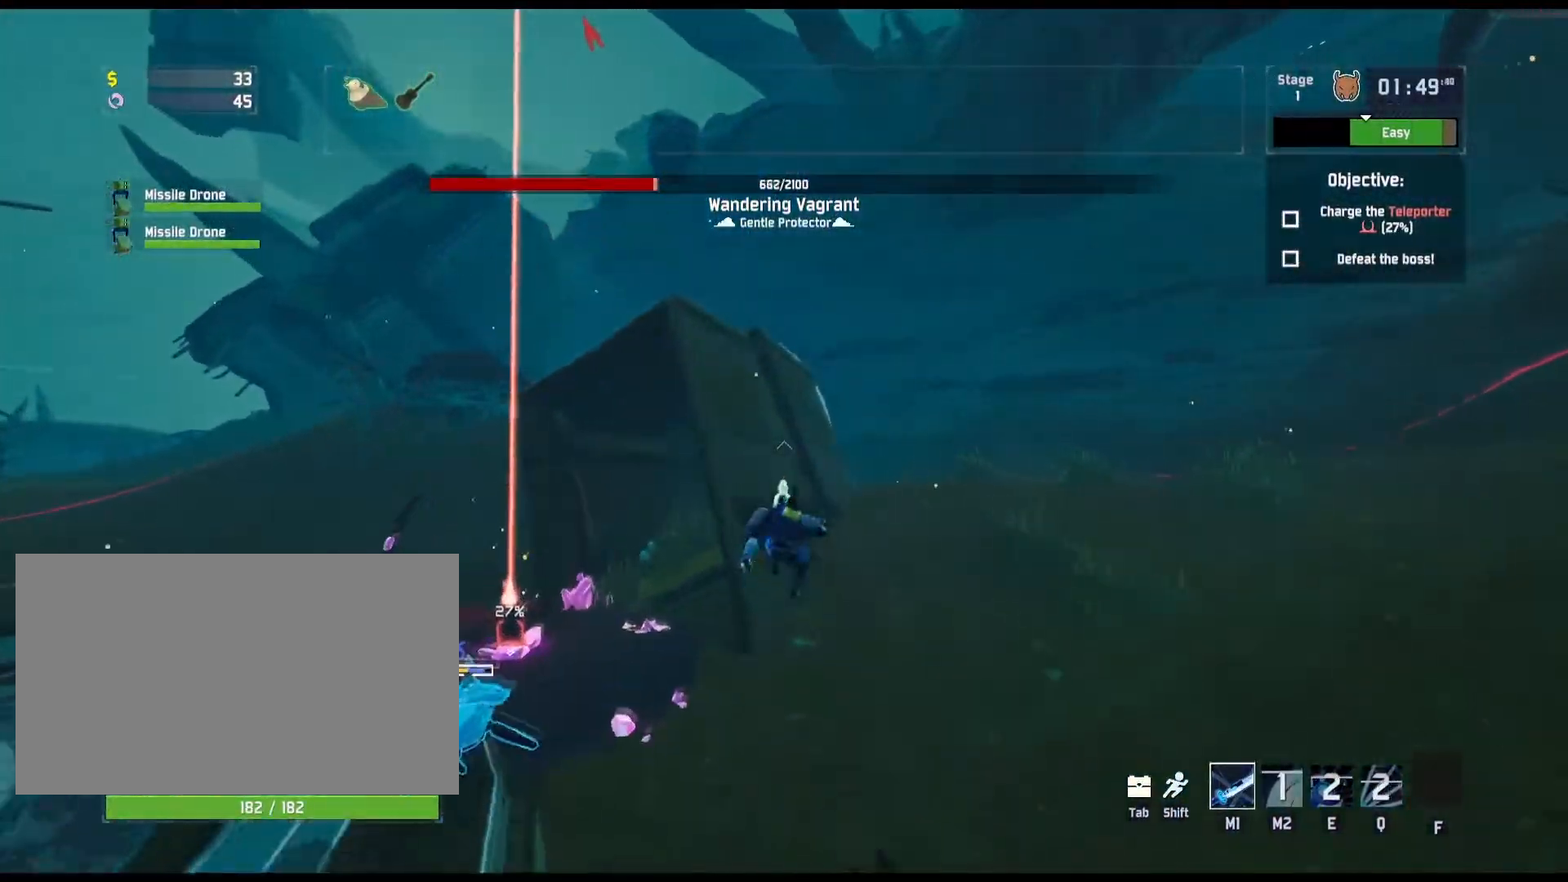
{"keys": ["d", "w"], "mouse": [], "events": []}
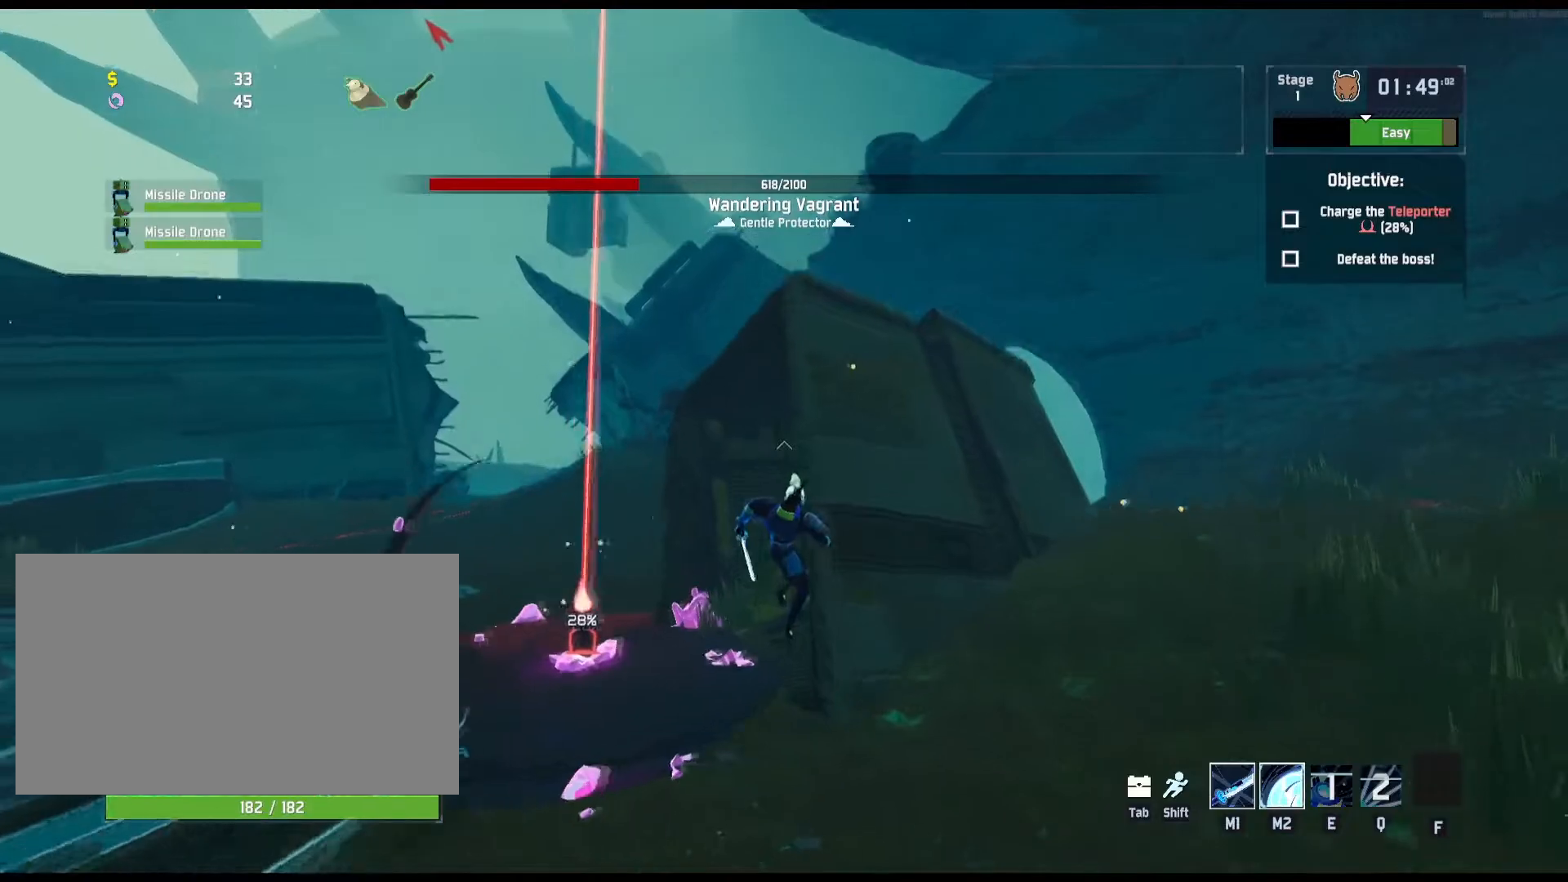
{"keys": ["d", "w"], "mouse": [], "events": []}
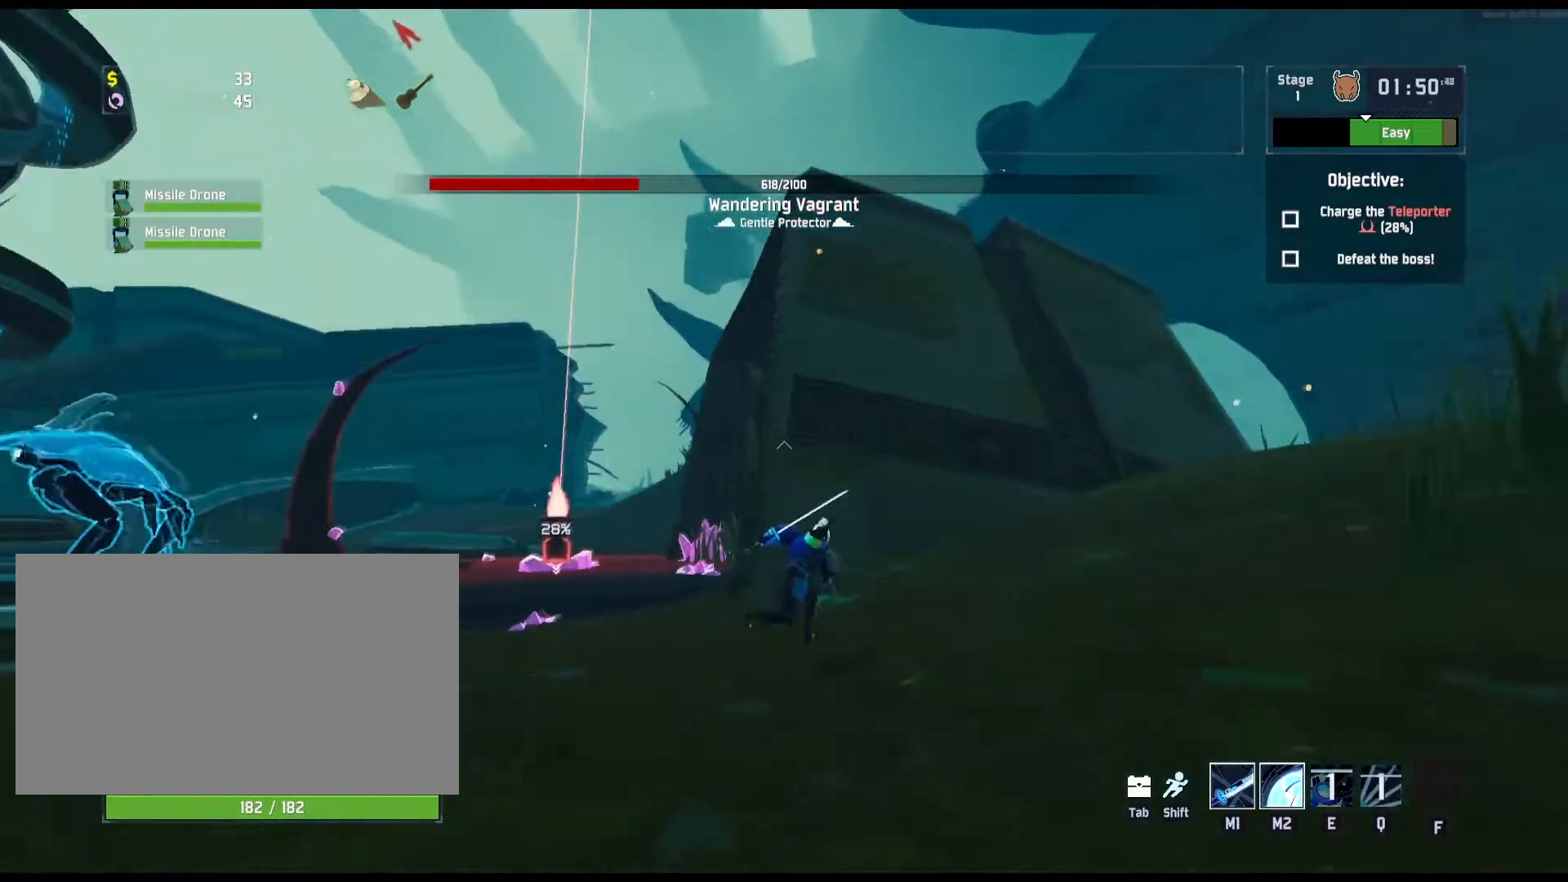
{"keys": ["w"], "mouse": [], "events": [[183, "d", "up"]]}
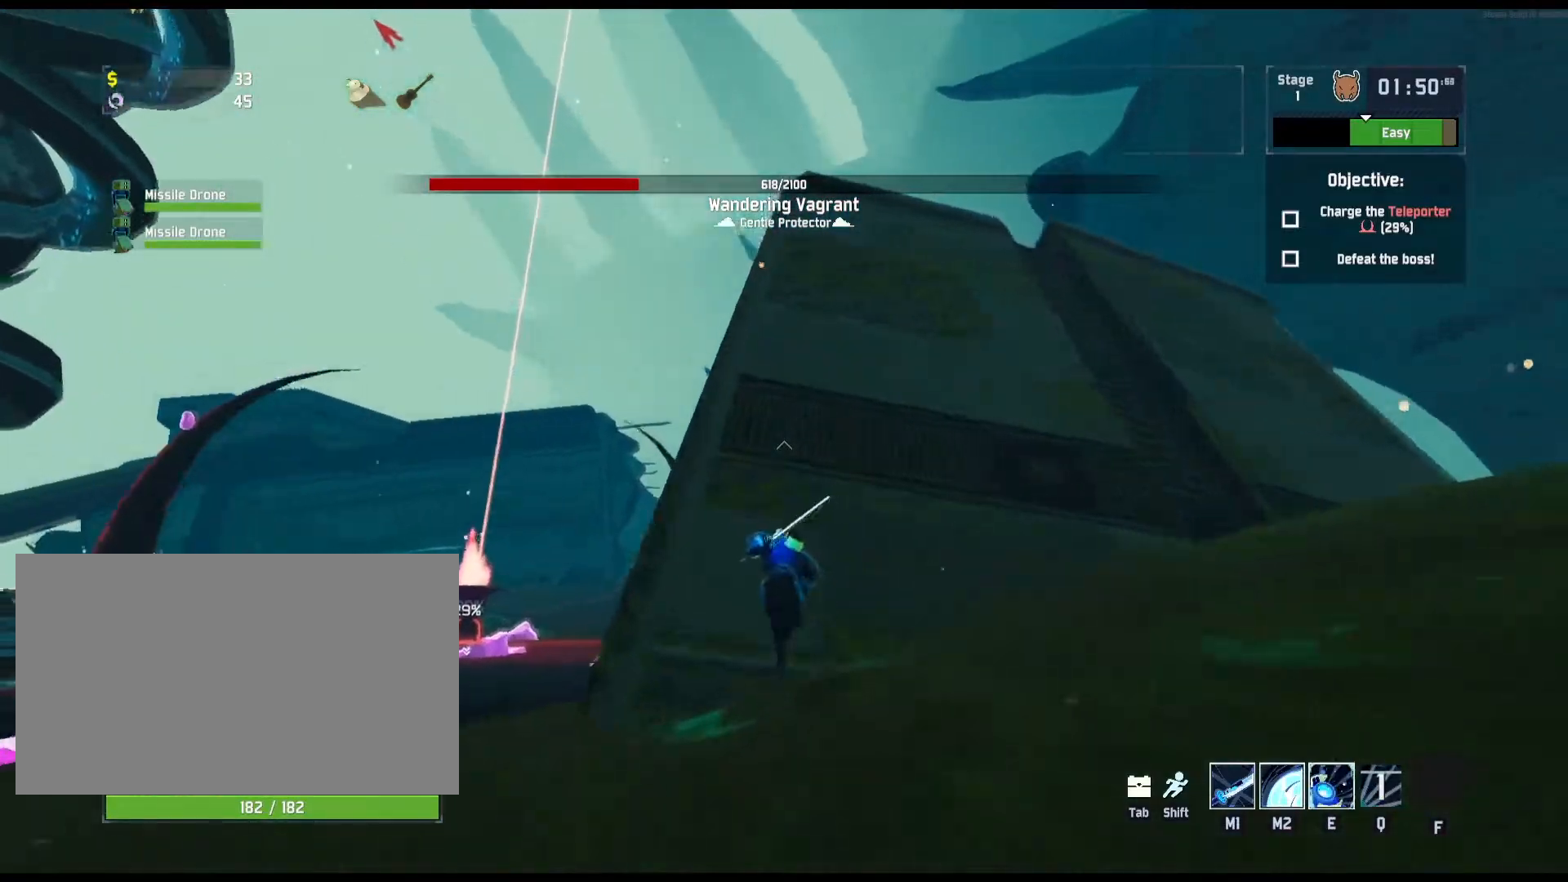
{"keys": ["a", "w"], "mouse": [], "events": [[67, "mouse_right", "down"], [200, "a", "down"], [433, "mouse_right", "up"]]}
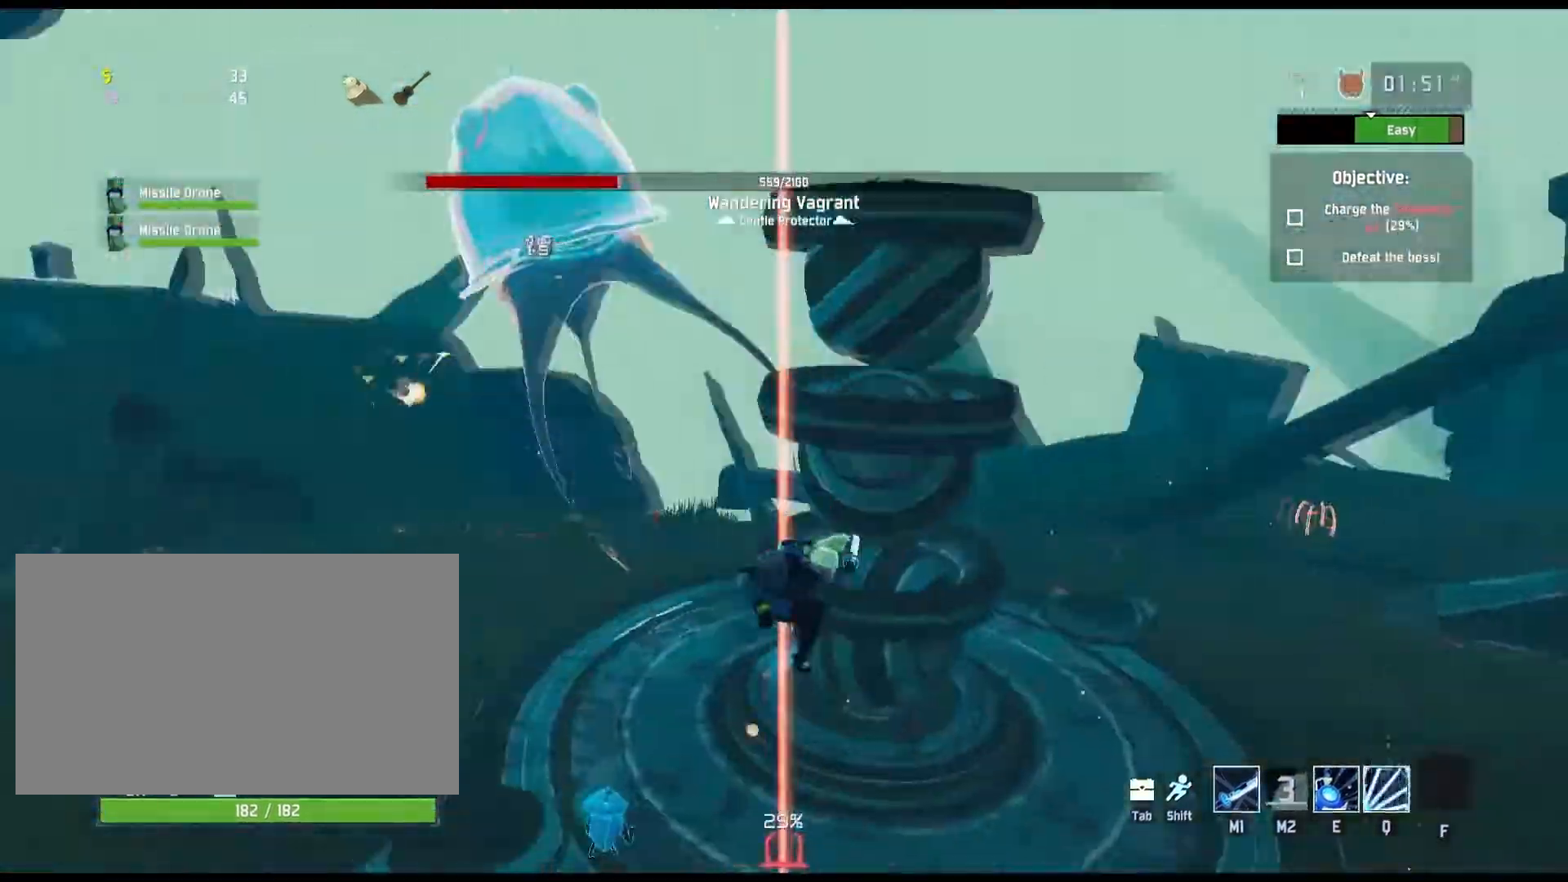
{"keys": ["a", "w"], "mouse": [], "events": [[150, "shift", "down"], [300, "shift", "up"]]}
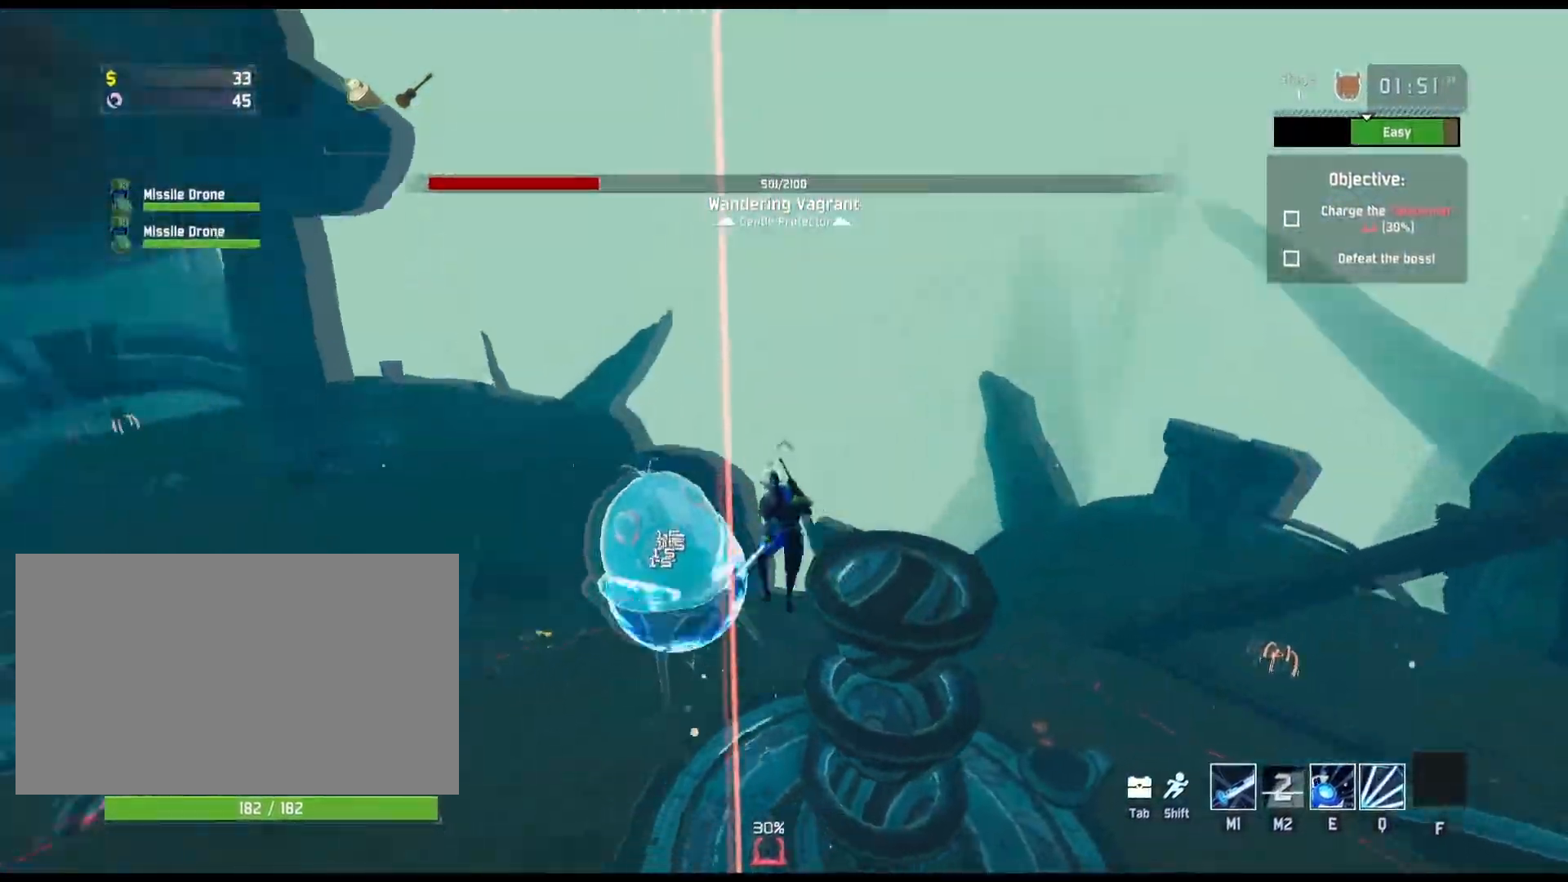
{"keys": ["w"], "mouse": [], "events": [[350, "a", "up"]]}
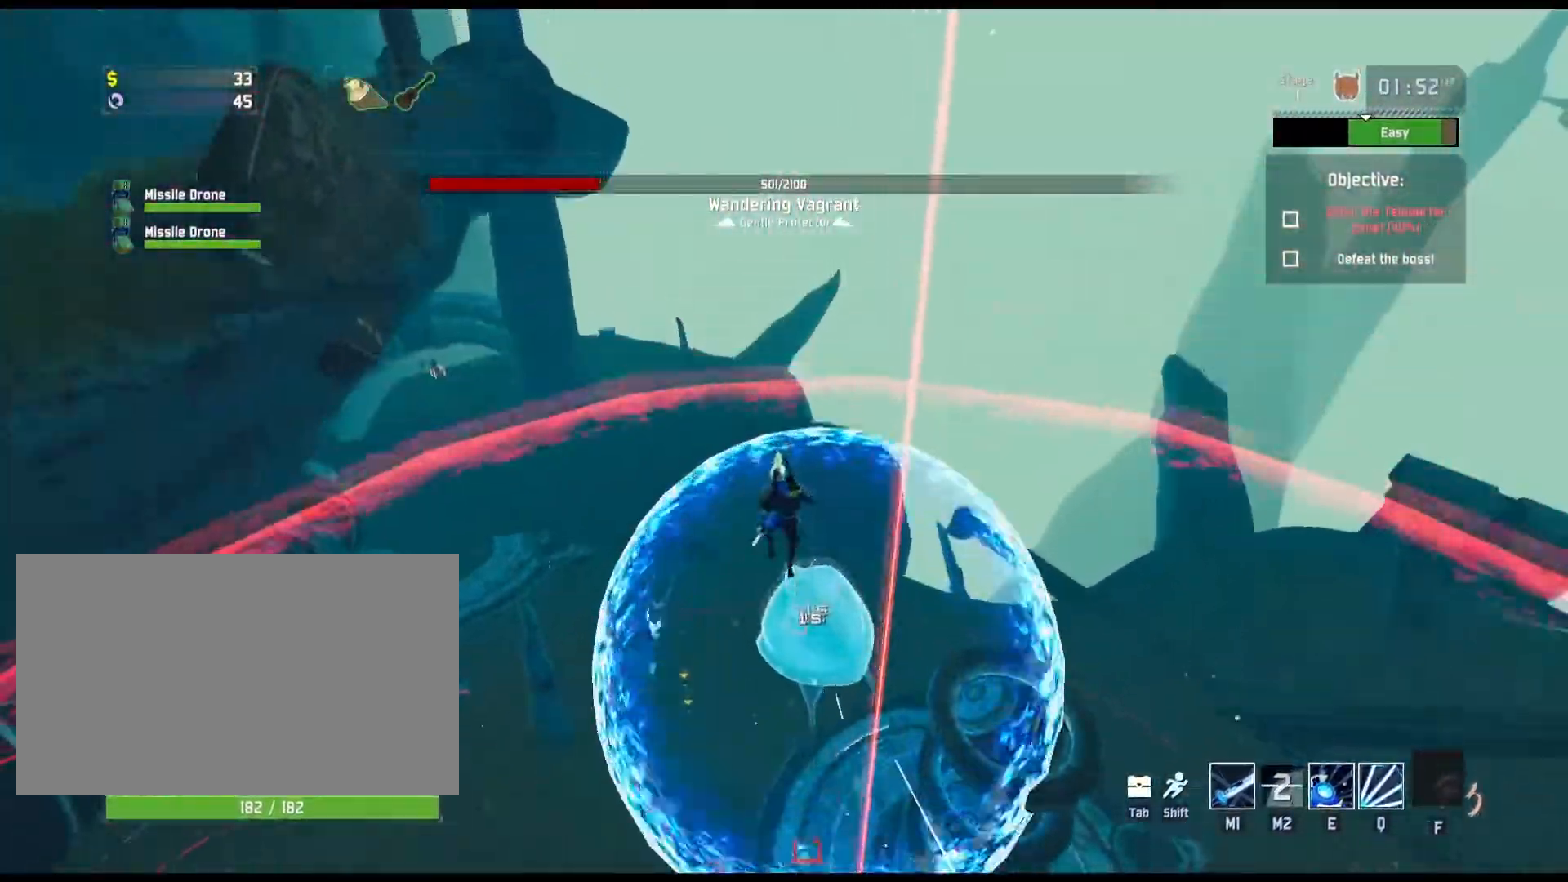
{"keys": ["w"], "mouse": [], "events": []}
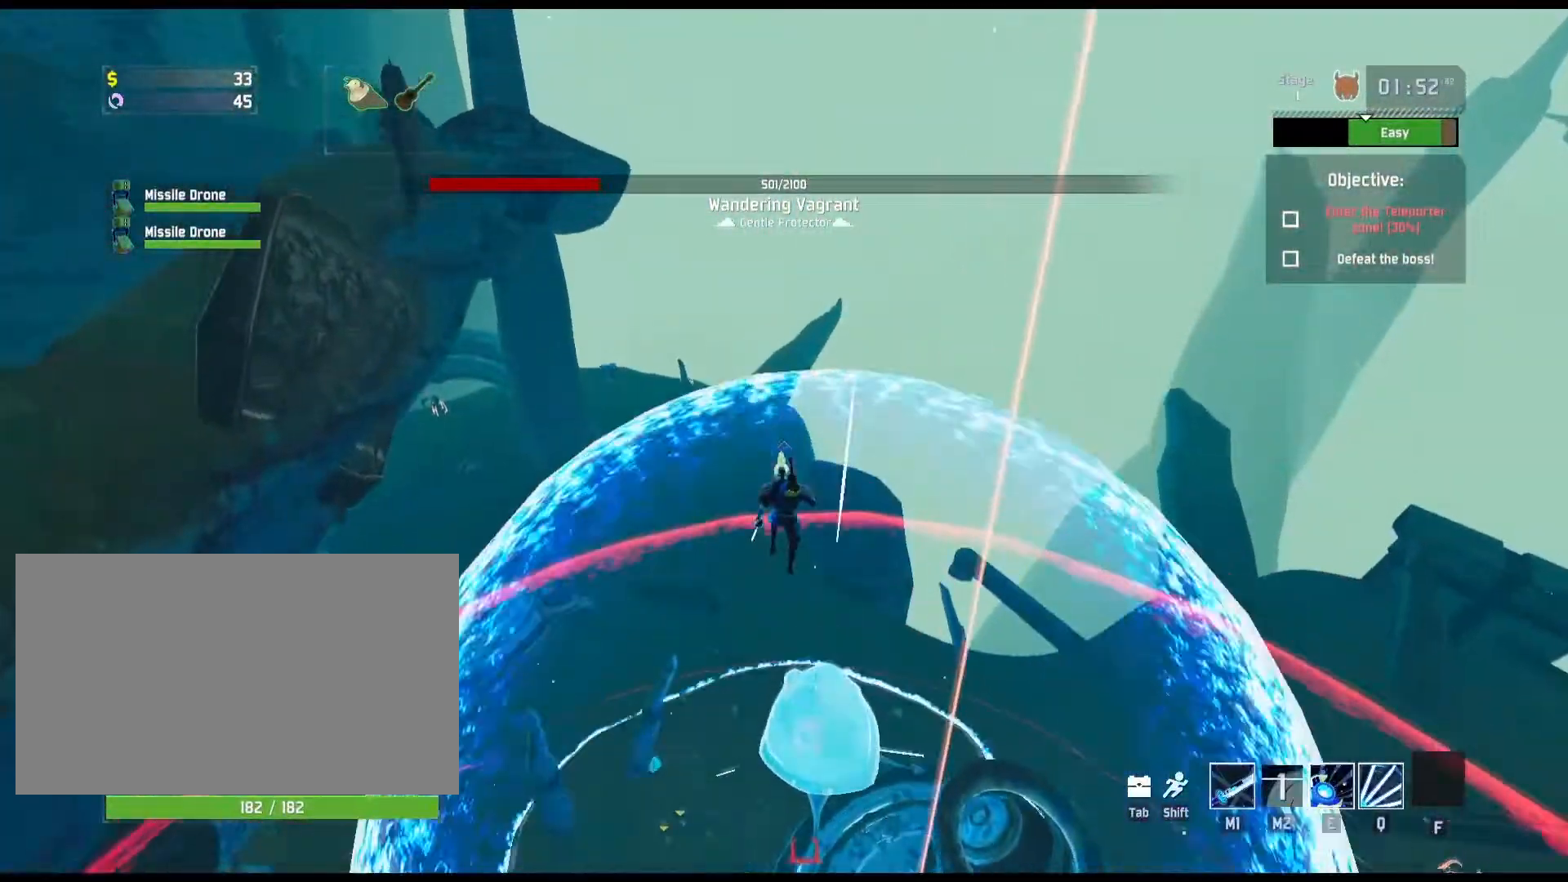
{"keys": ["w"], "mouse": [], "events": []}
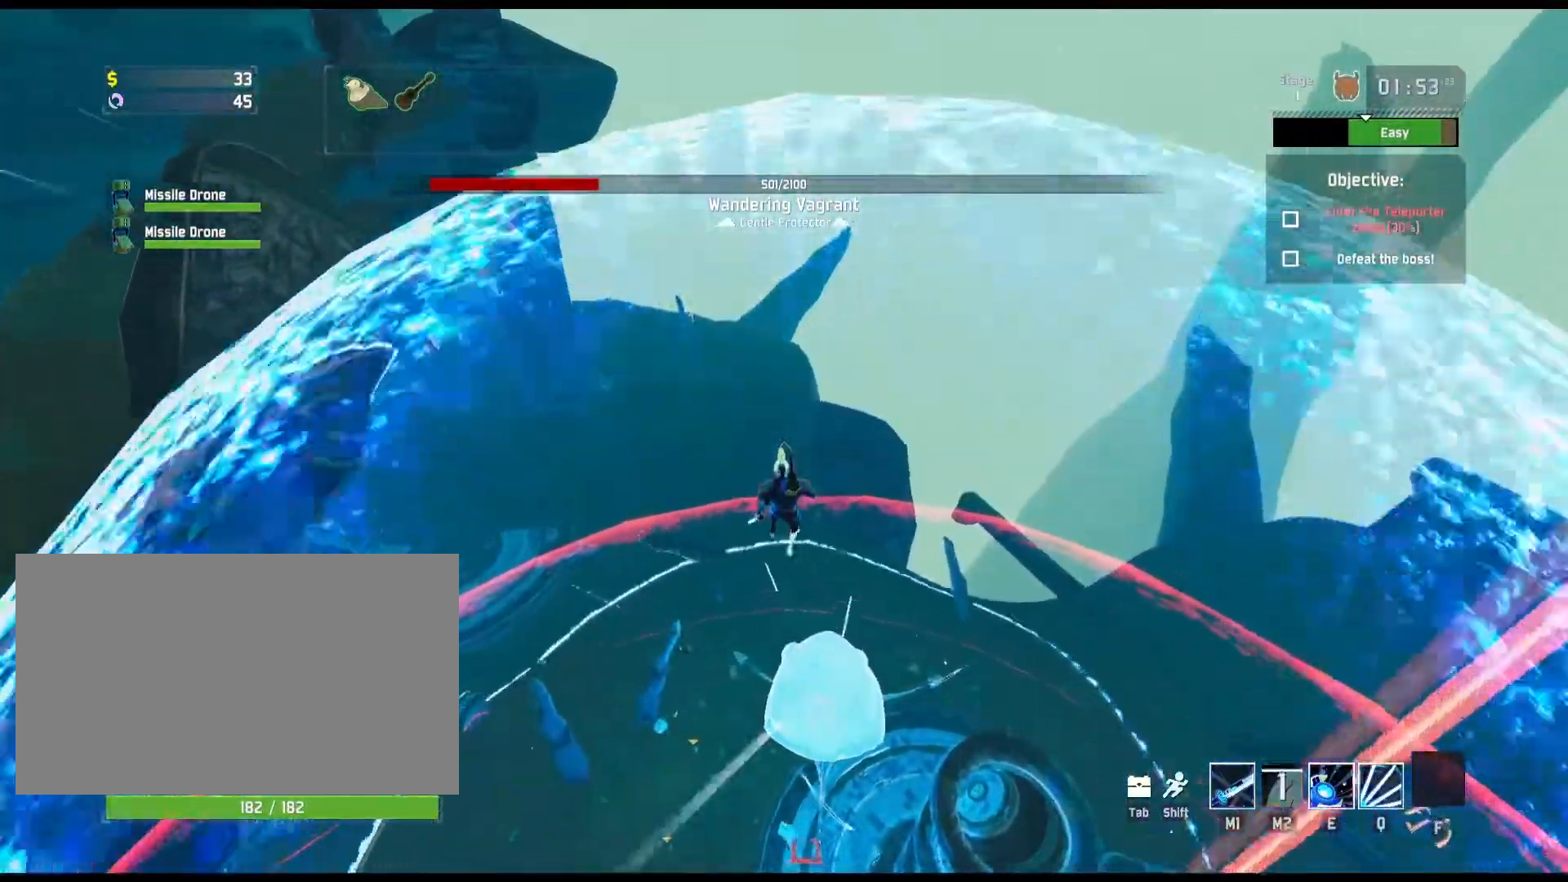
{"keys": ["w"], "mouse": [], "events": []}
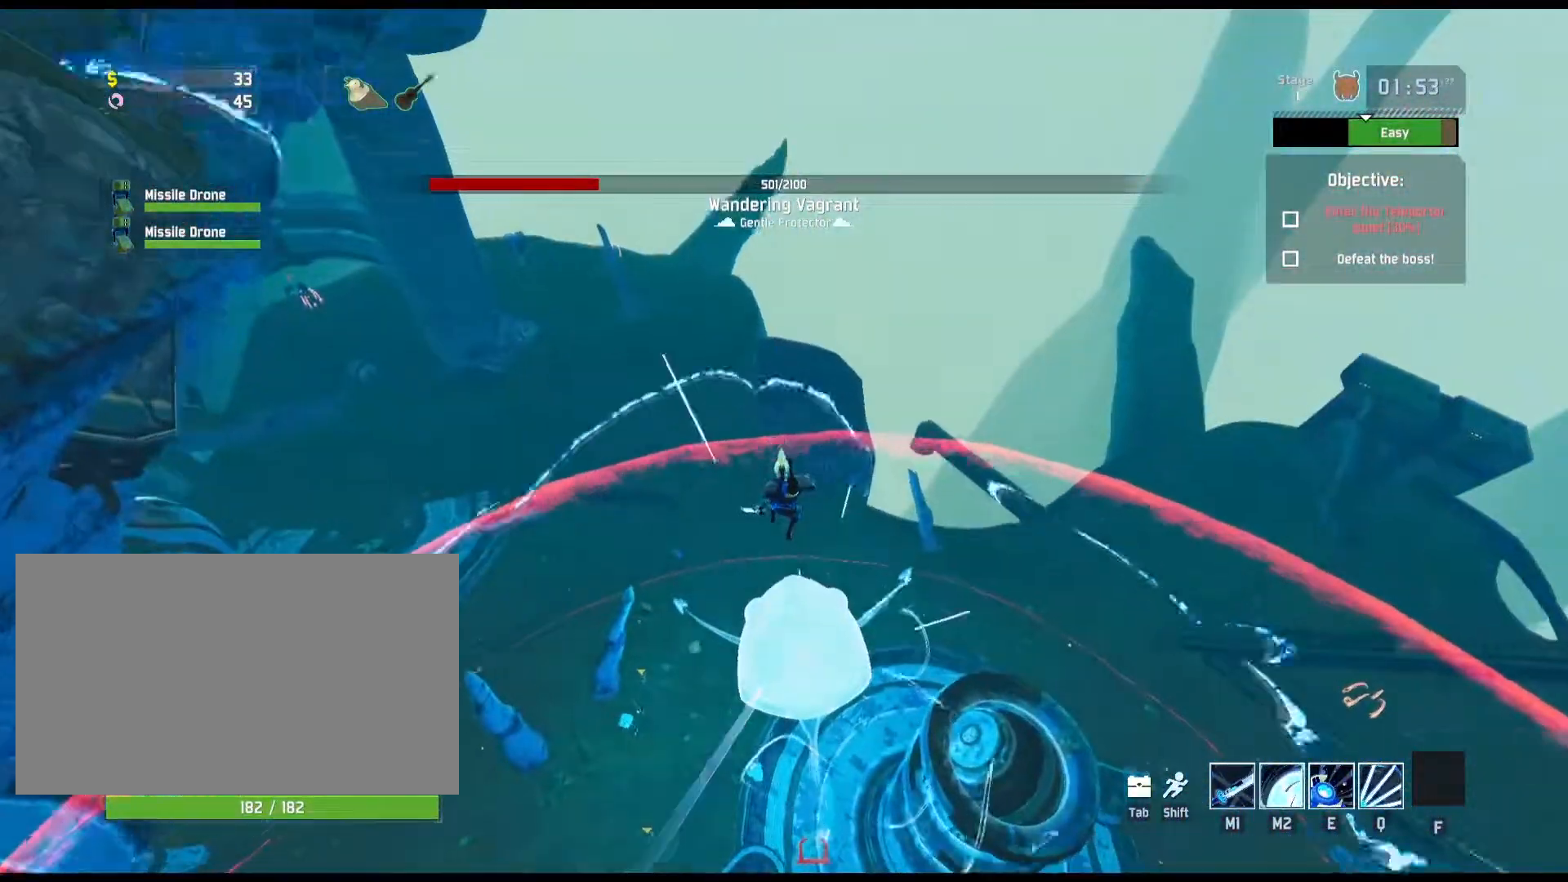
{"keys": ["w"], "mouse": [], "events": [[133, "a", "down"], [267, "a", "up"]]}
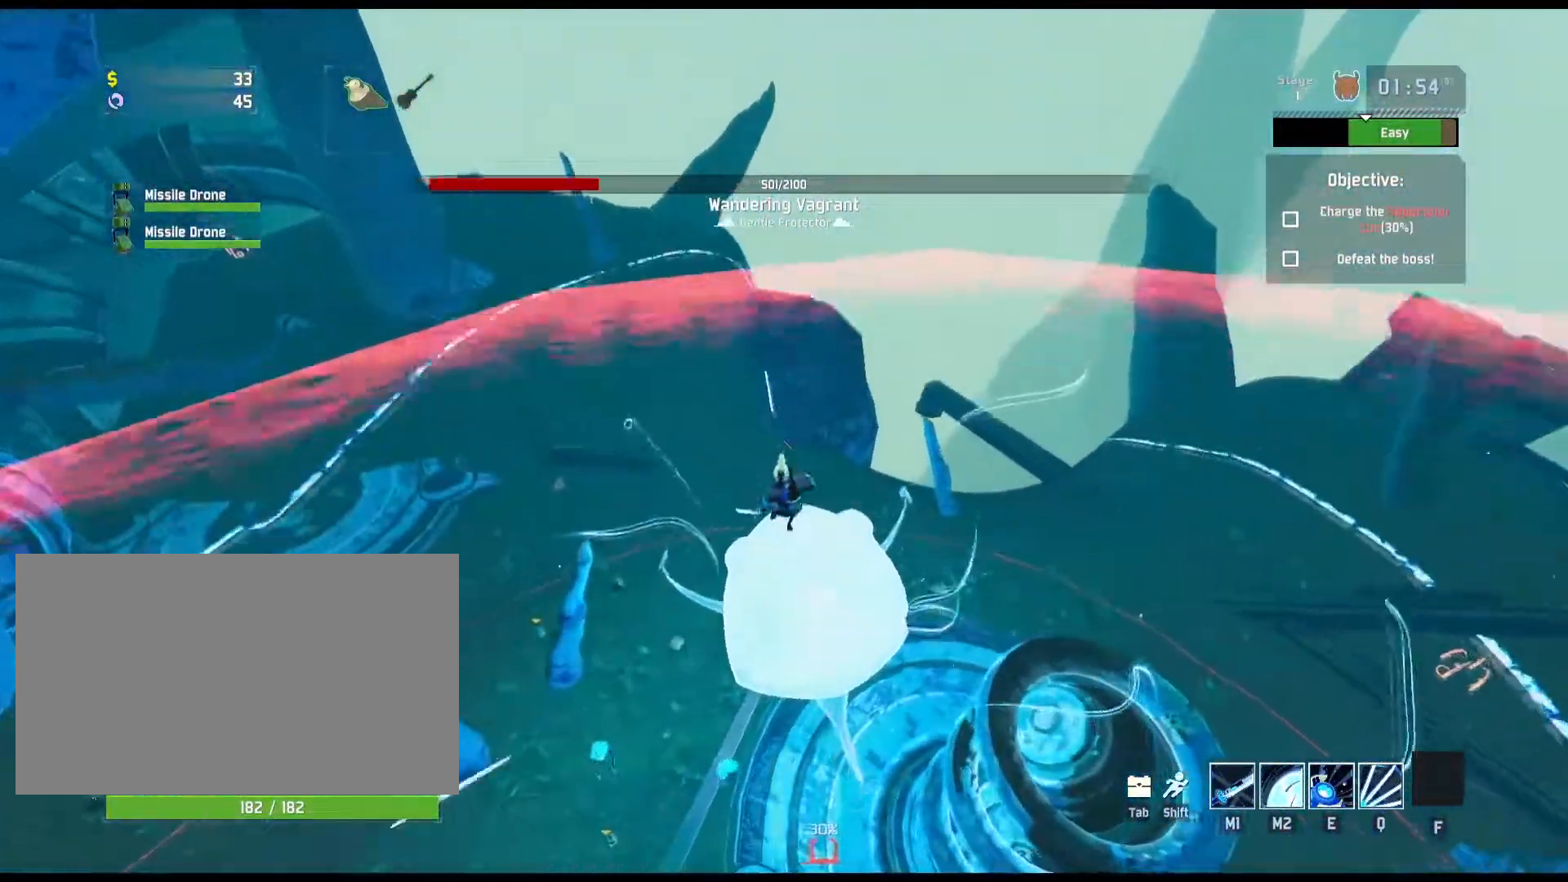
{"keys": ["q", "w"], "mouse": [], "events": [[400, "q", "down"]]}
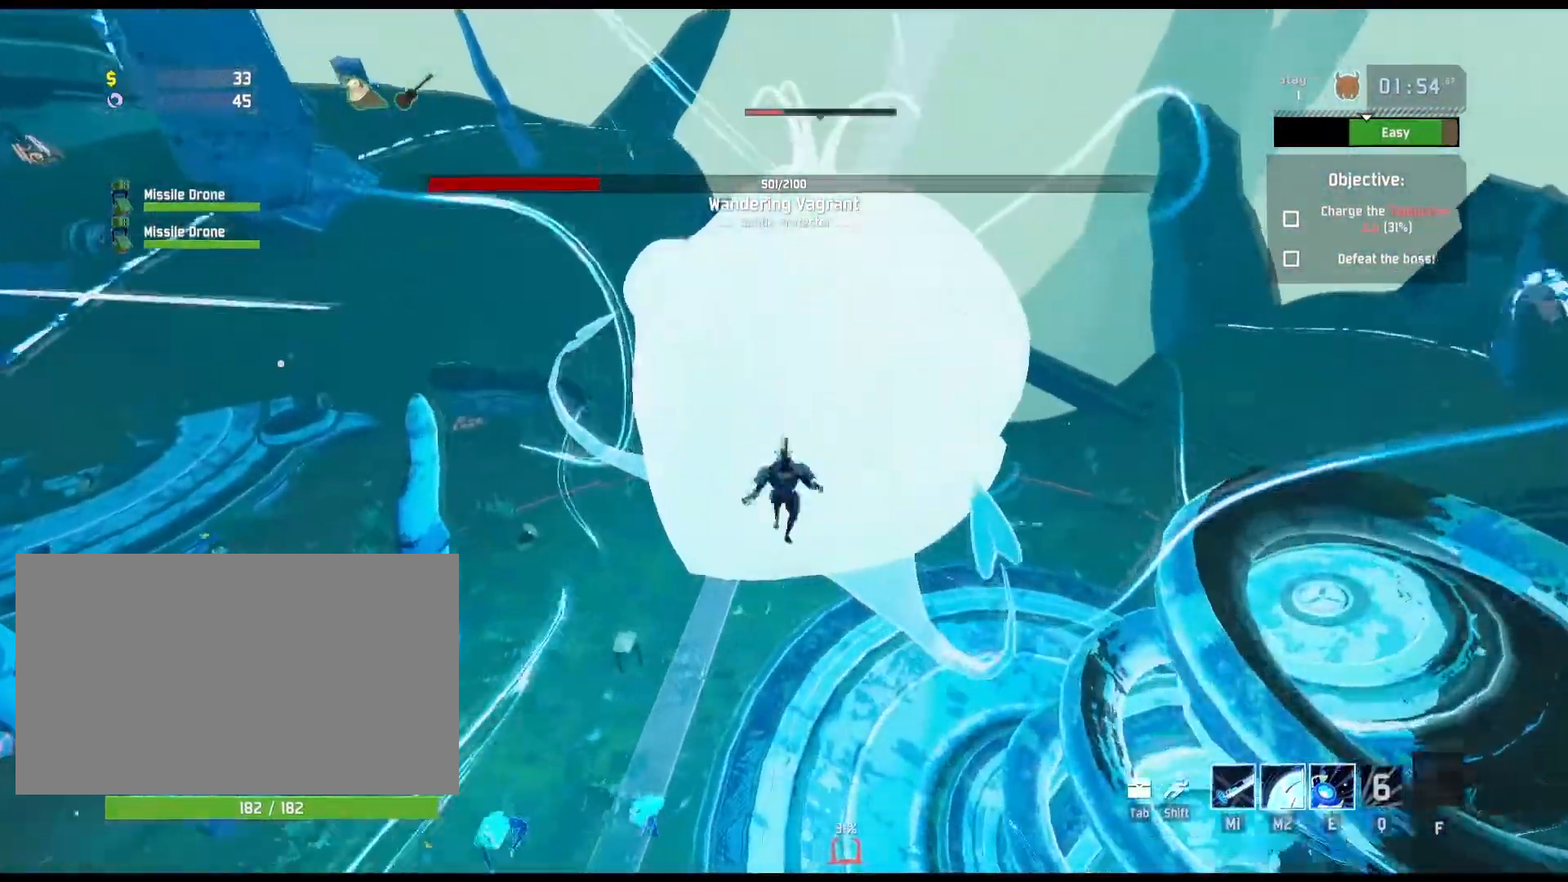
{"keys": ["q", "w"], "mouse": [], "events": []}